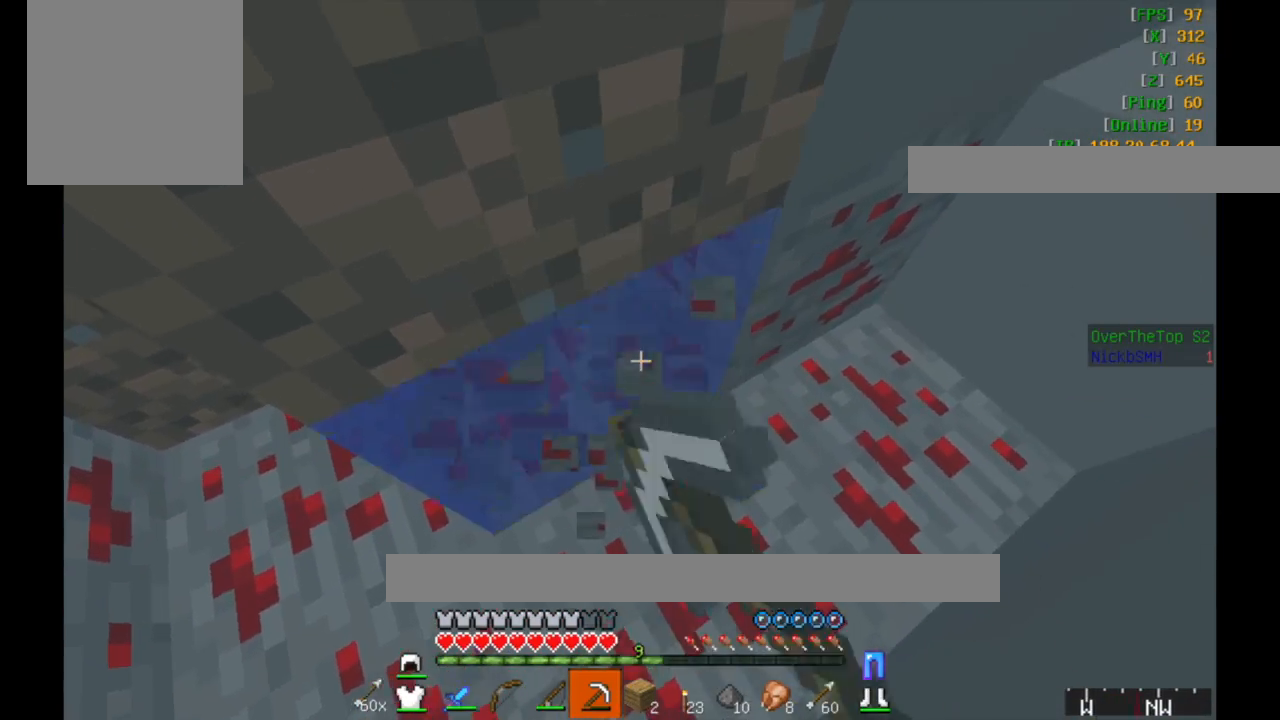
Gameplay with keyboard and mouse; each line is a JSON object with the keys and mouse buttons held at the frame after it. "events" lists presses ("down") and releases ("up") of "a", "d", "s", "w", "mouse_left" and "mouse_right" between this image and that frame as [ms after this image, input, new state], when the widget could be followed in between. "mouse_left", "mouse_right" = the "left", "right" buttons of the "mouse" list. No other keys are recorded. Fast repeated clicks can show as one long hold. Mouse movement is not recorded.
{"keys": ["a"], "mouse": [], "events": [[350, "mouse_left", "up"], [383, "a", "down"]]}
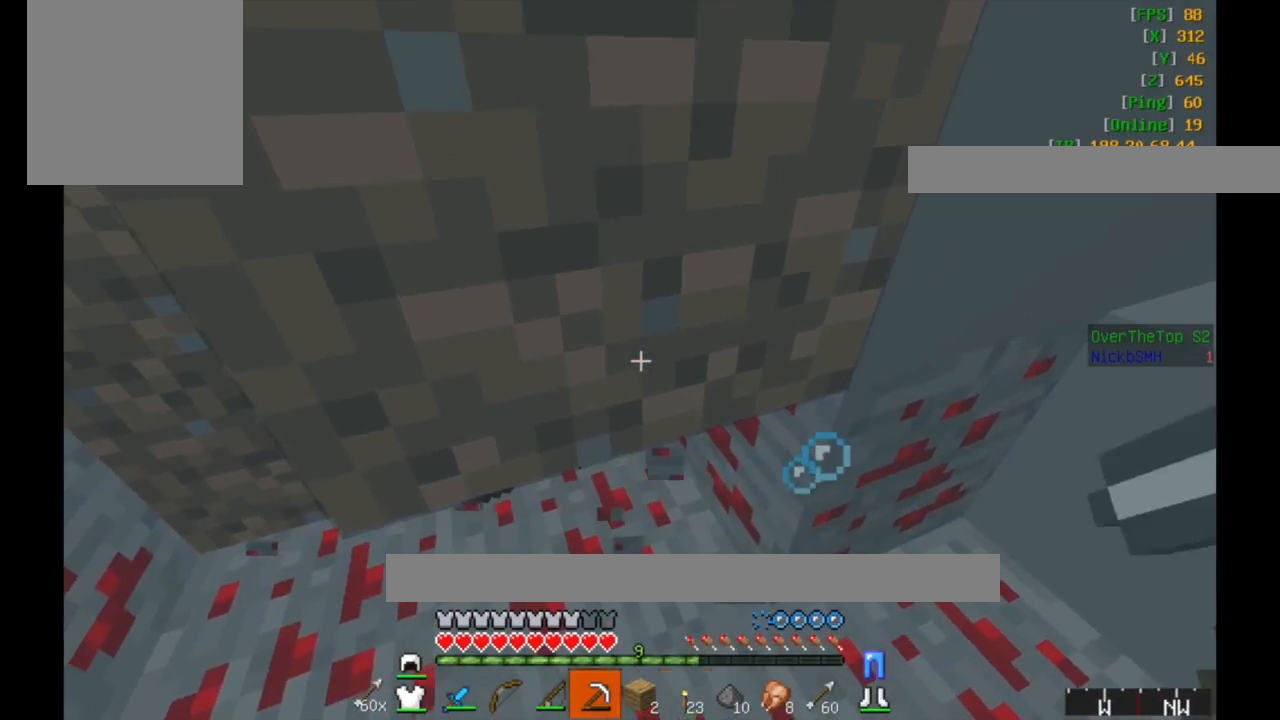
{"keys": [], "mouse": [], "events": [[200, "a", "up"], [200, "mouse_right", "down"], [283, "mouse_right", "up"]]}
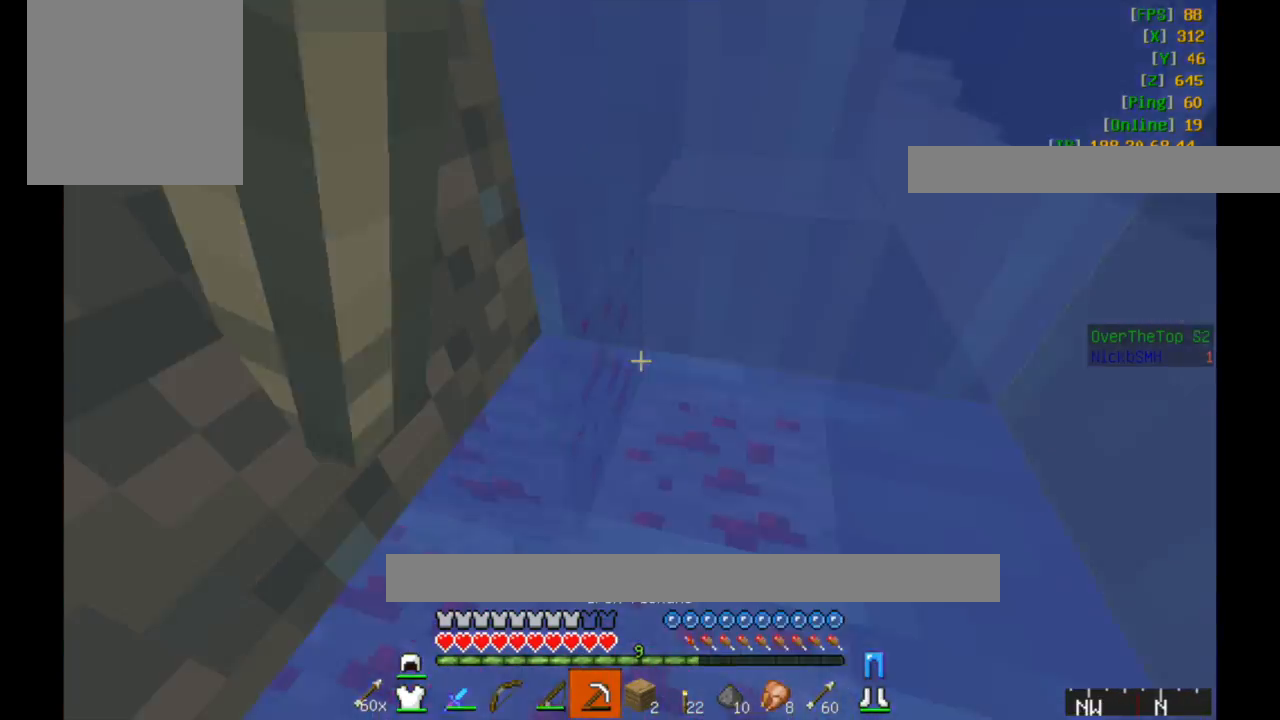
{"keys": [], "mouse": ["left"], "events": [[83, "mouse_left", "down"]]}
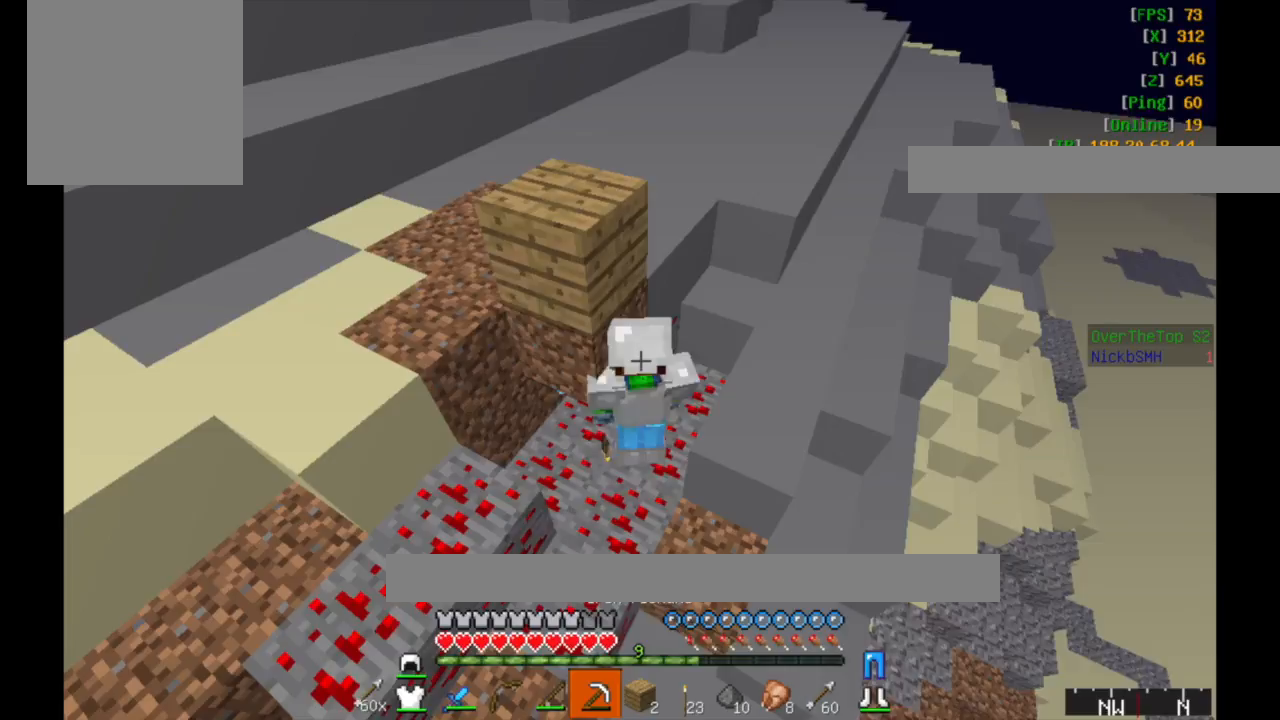
{"keys": [], "mouse": ["left"], "events": []}
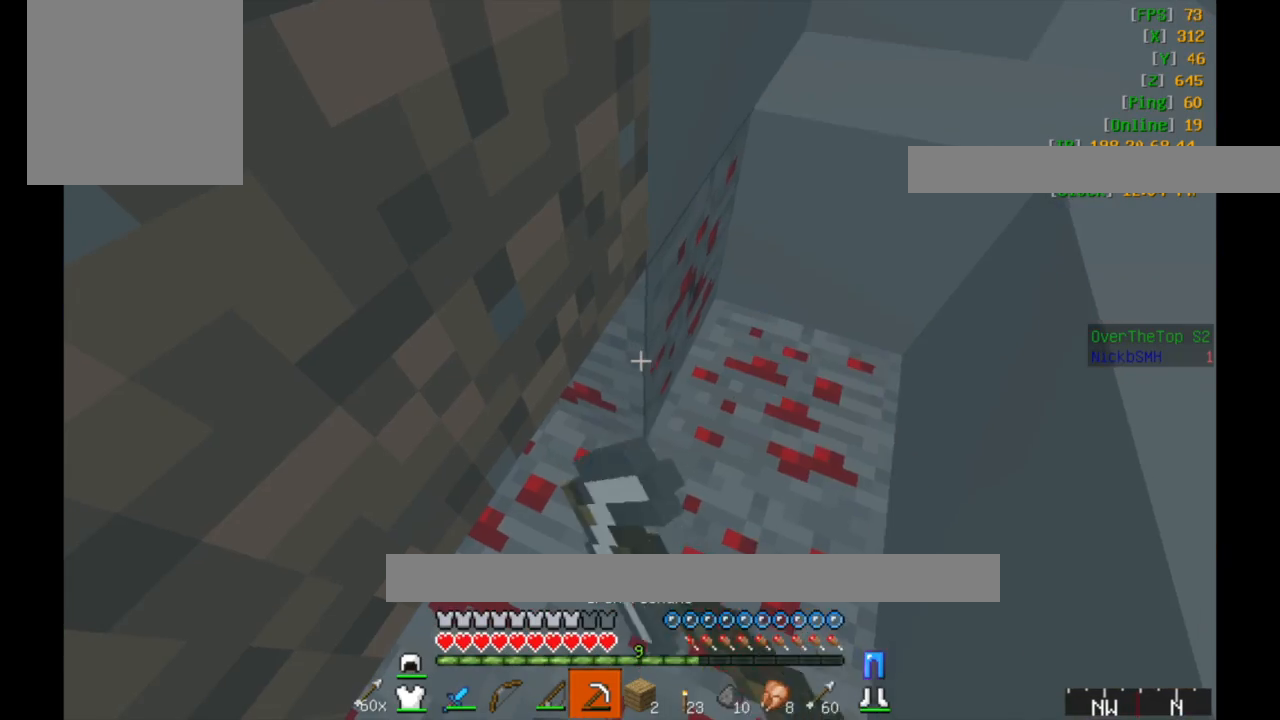
{"keys": ["d"], "mouse": ["left"], "events": [[183, "d", "down"]]}
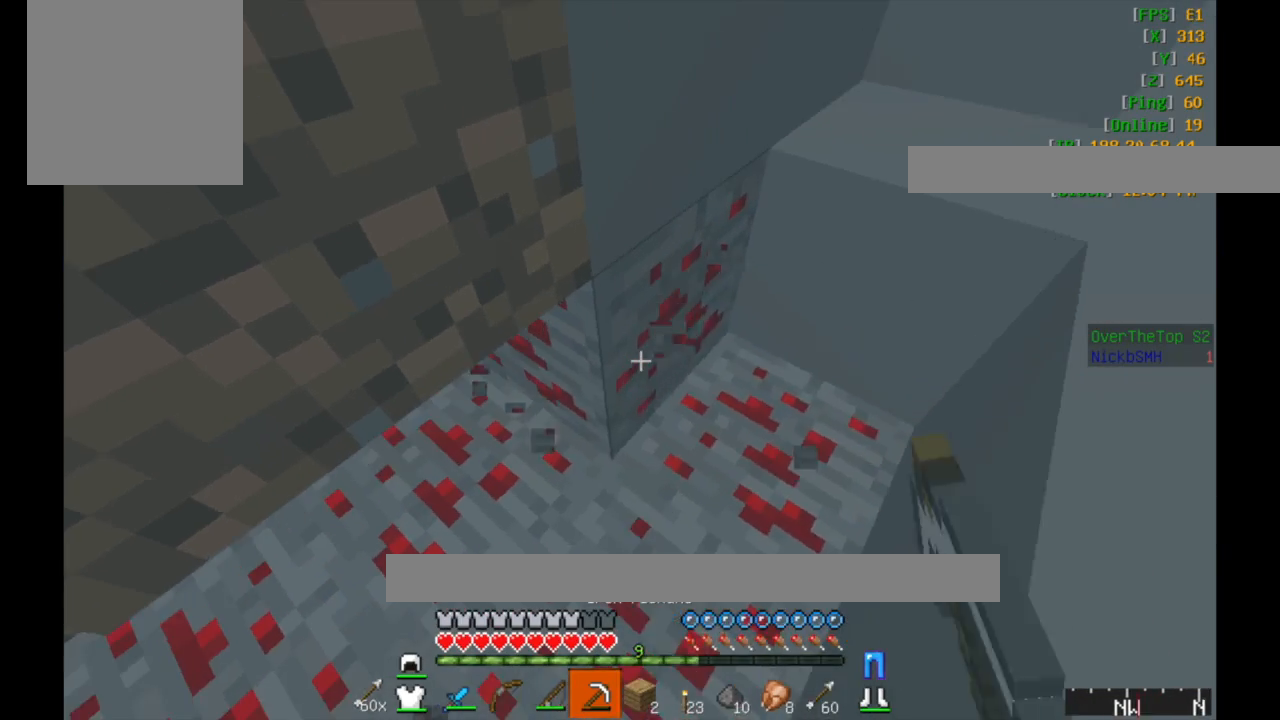
{"keys": [], "mouse": ["left"], "events": [[383, "d", "up"]]}
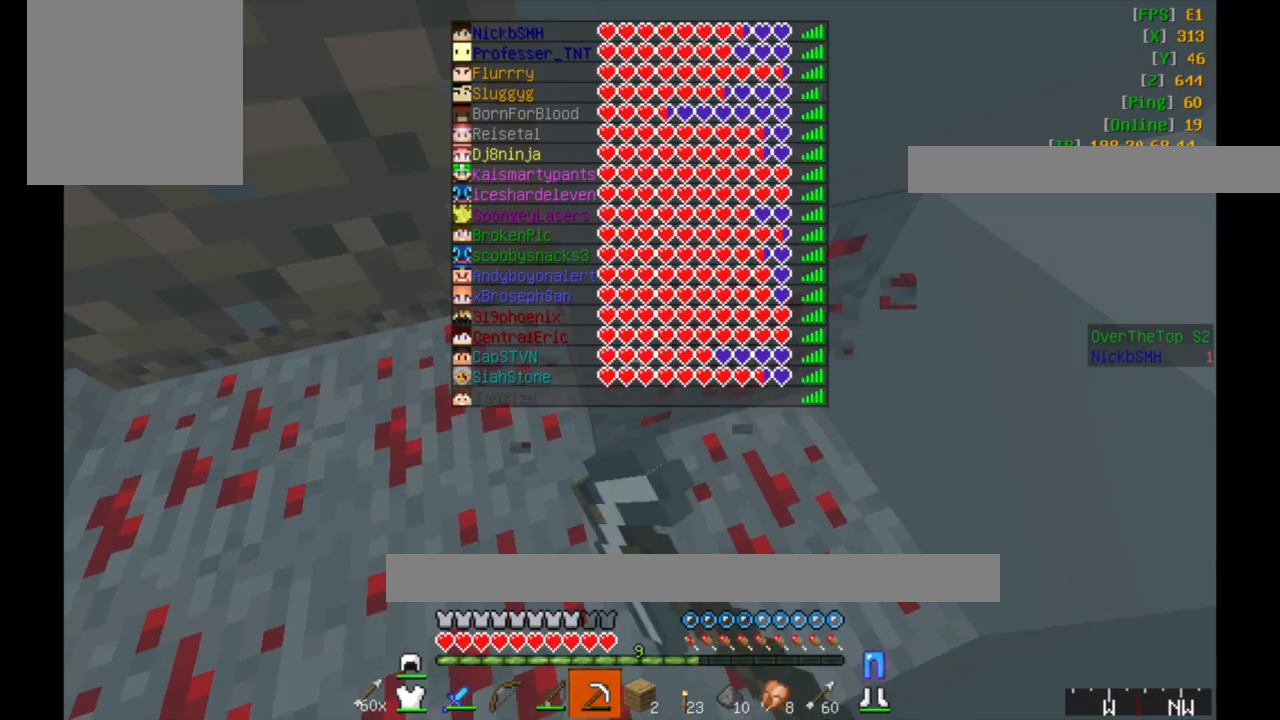
{"keys": [], "mouse": ["left"], "events": []}
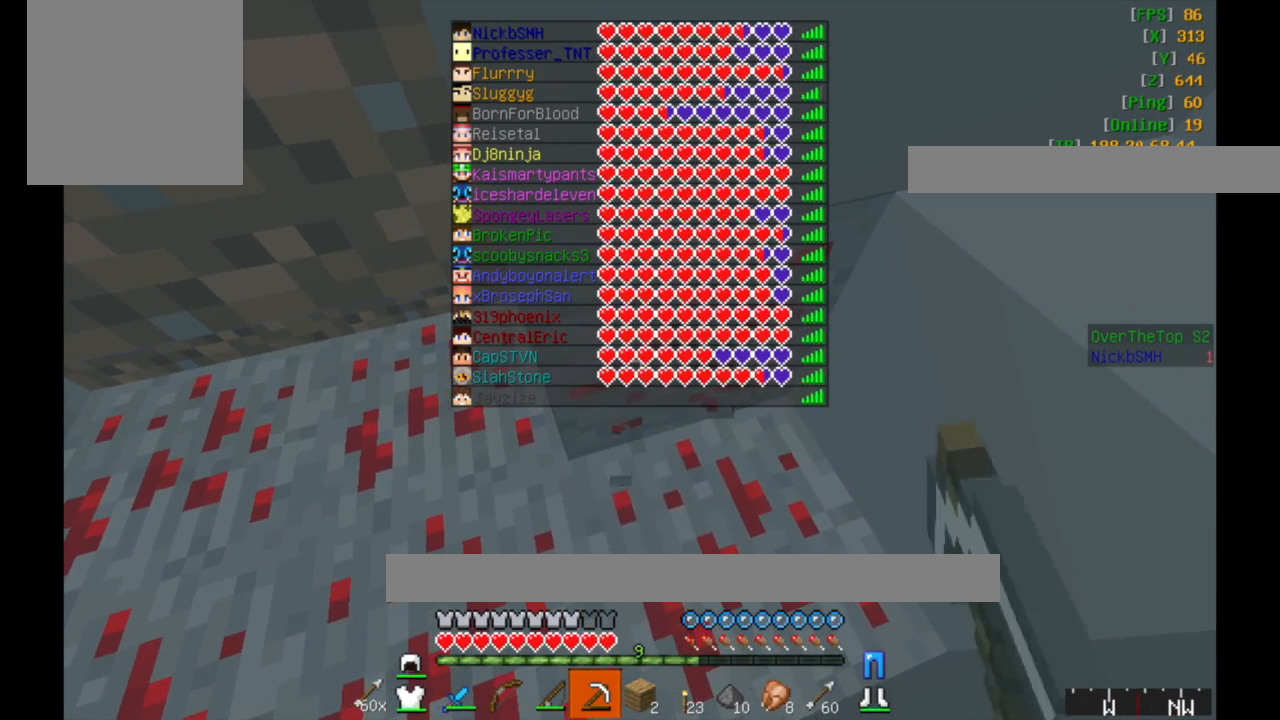
{"keys": [], "mouse": ["left"], "events": []}
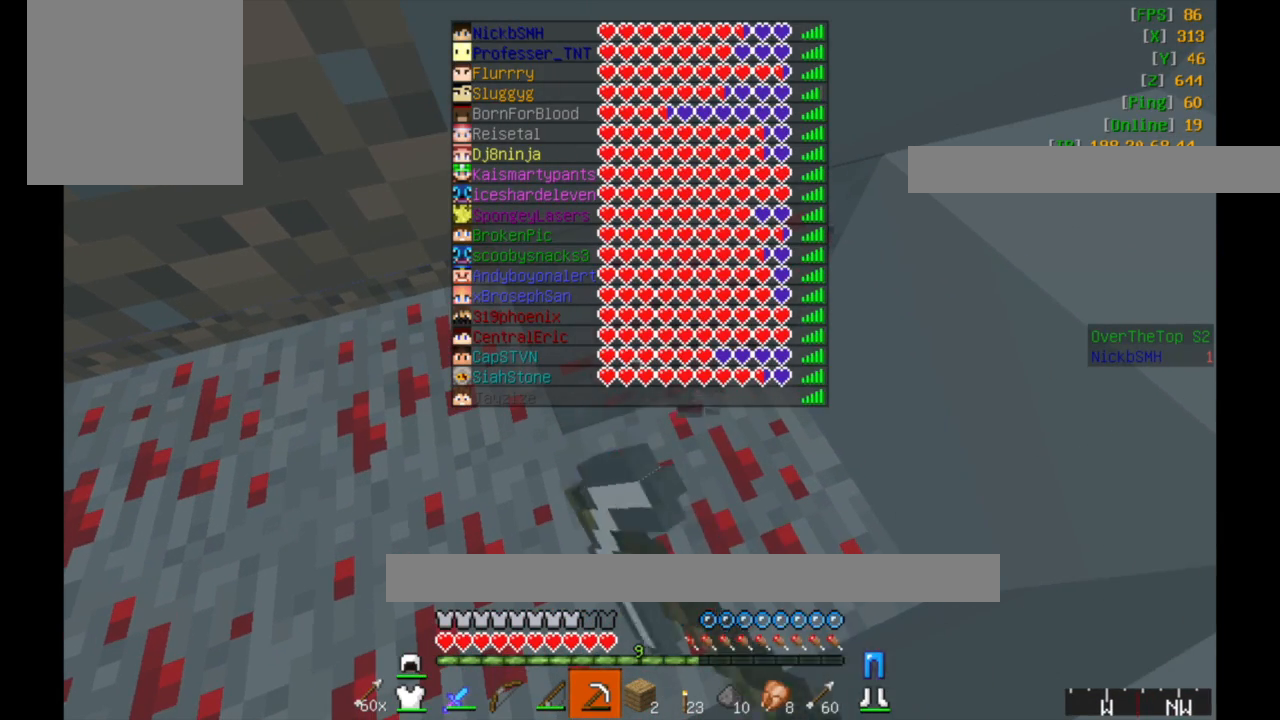
{"keys": [], "mouse": ["left"], "events": []}
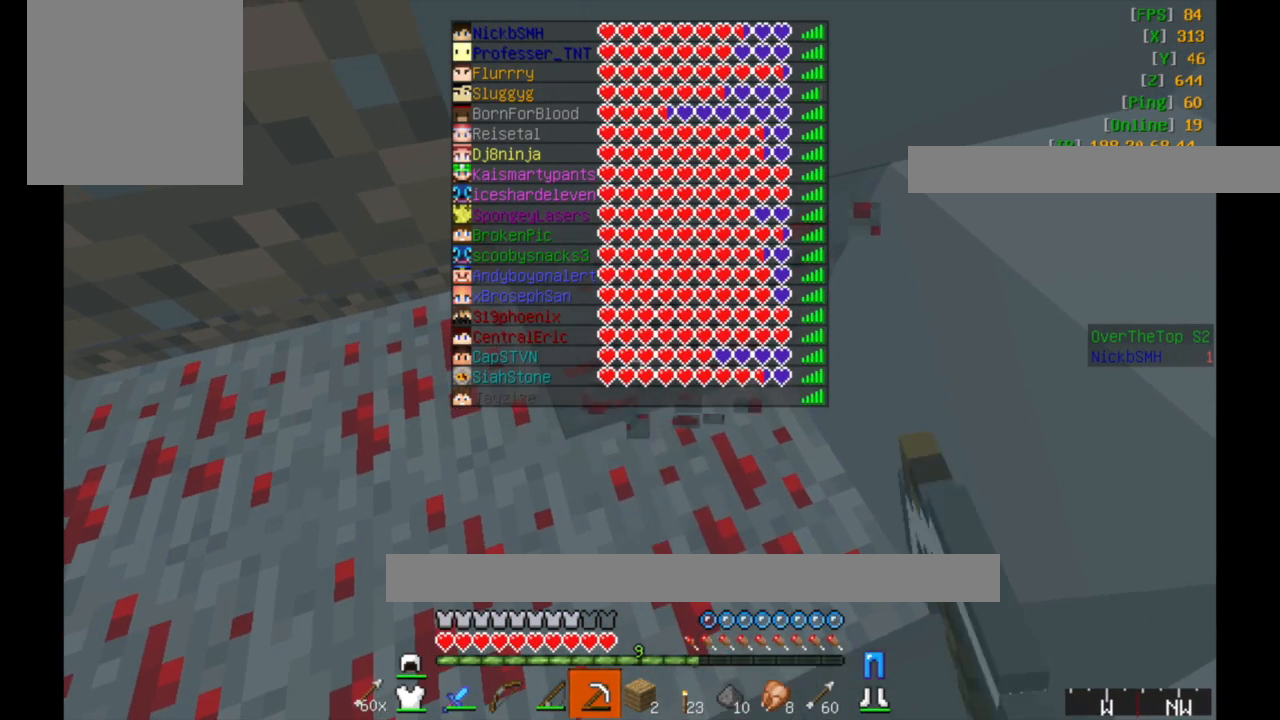
{"keys": [], "mouse": ["left"], "events": []}
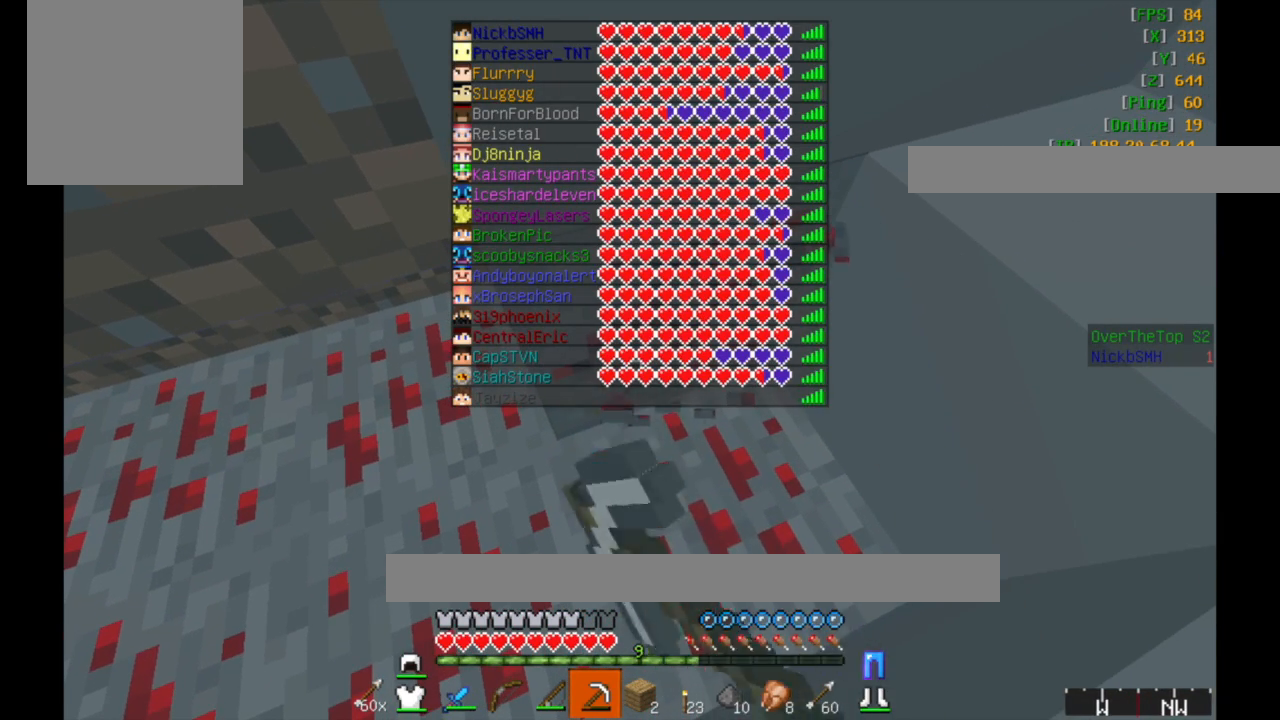
{"keys": [], "mouse": ["left"], "events": []}
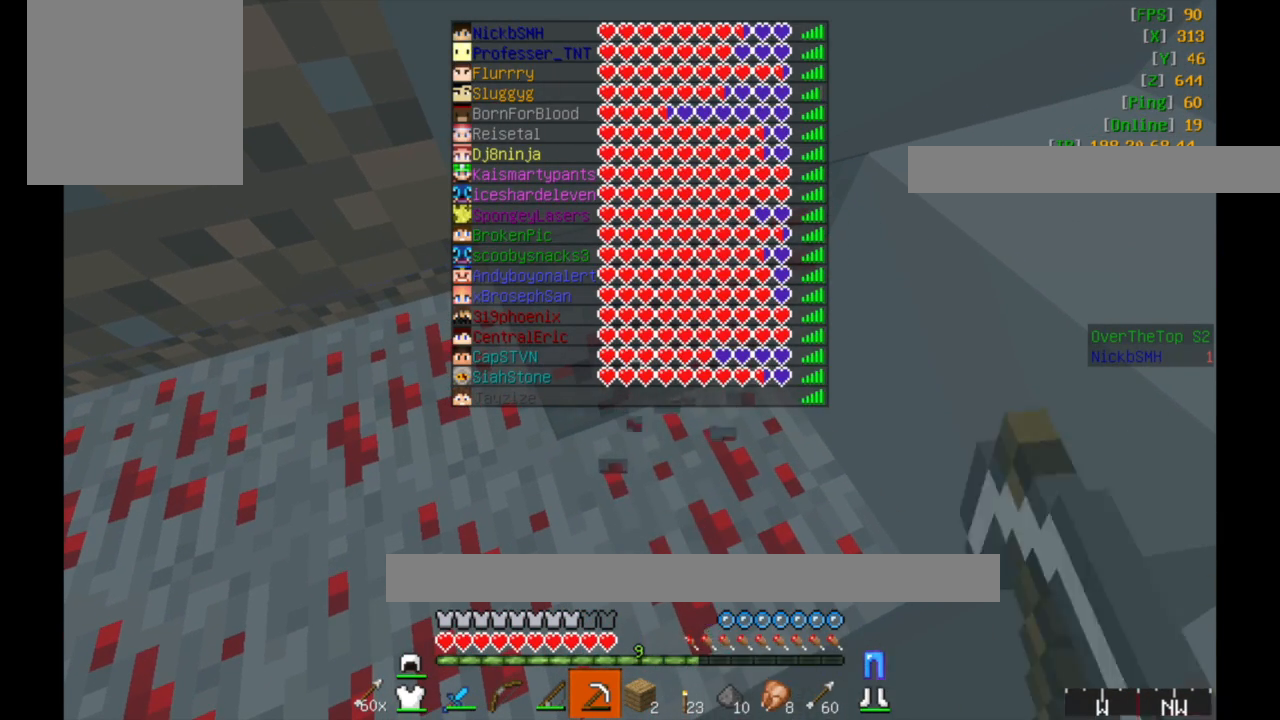
{"keys": [], "mouse": ["left"], "events": []}
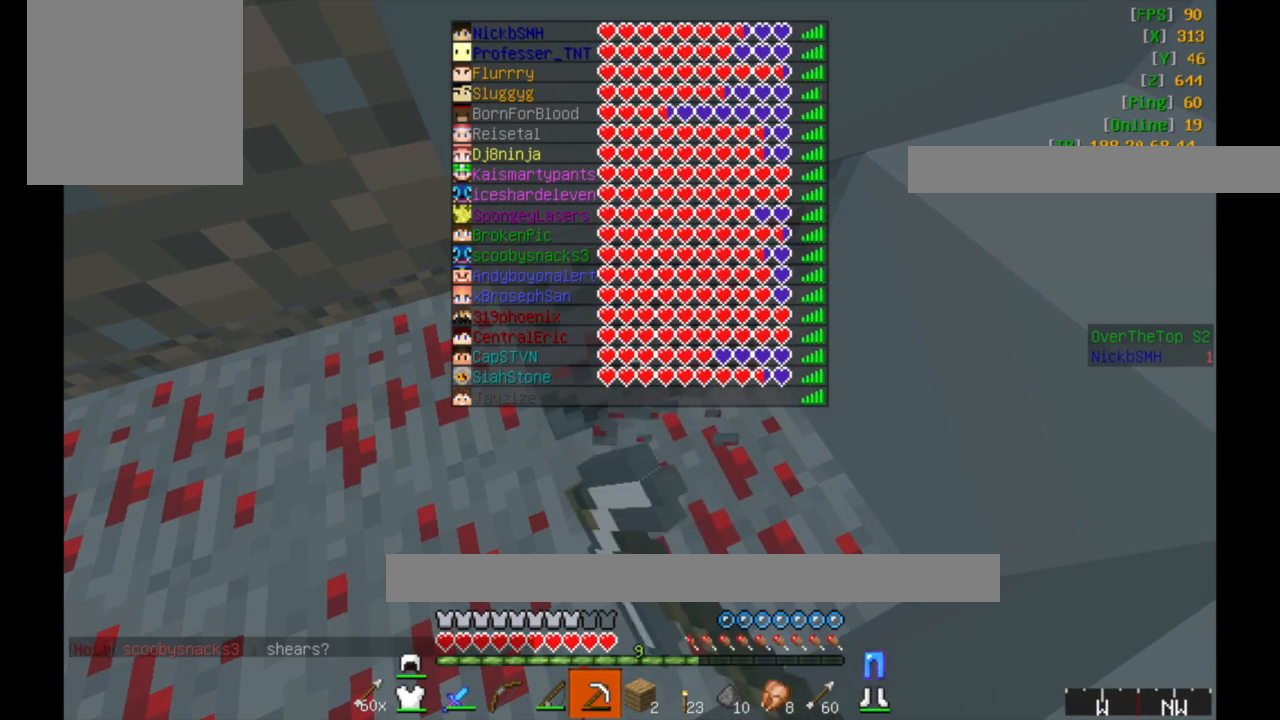
{"keys": [], "mouse": ["left"], "events": []}
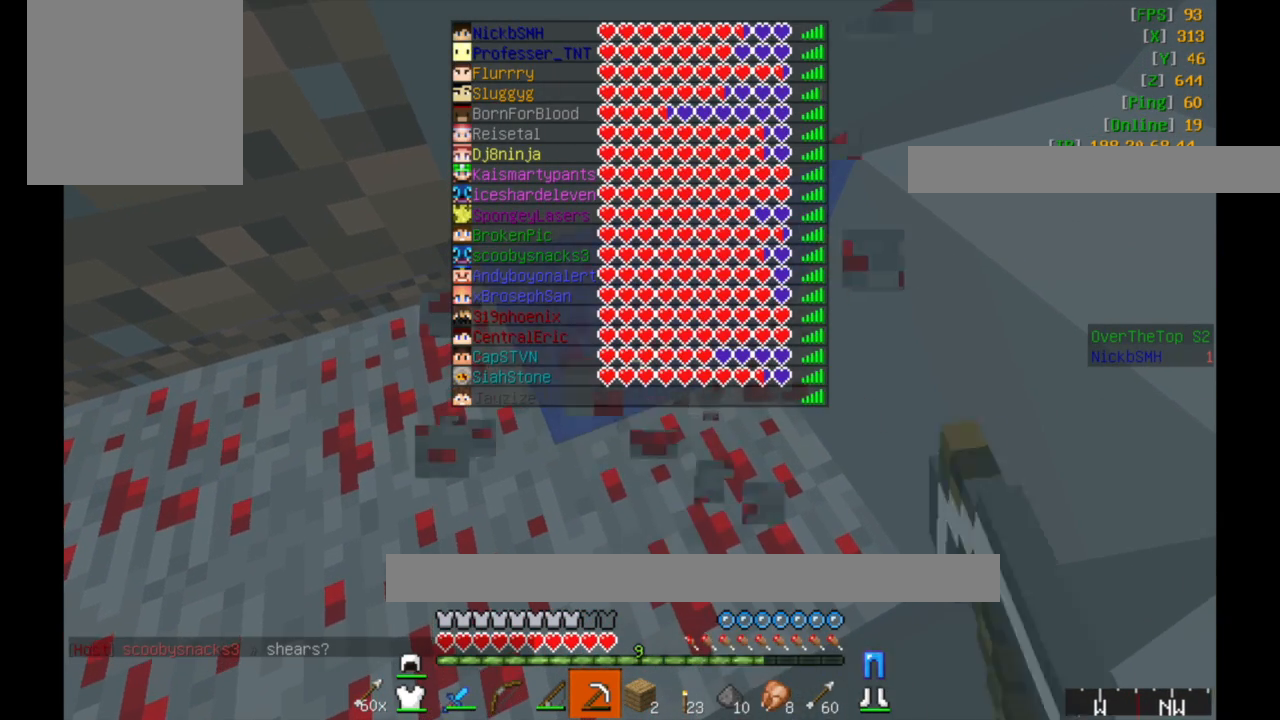
{"keys": [], "mouse": ["left"], "events": []}
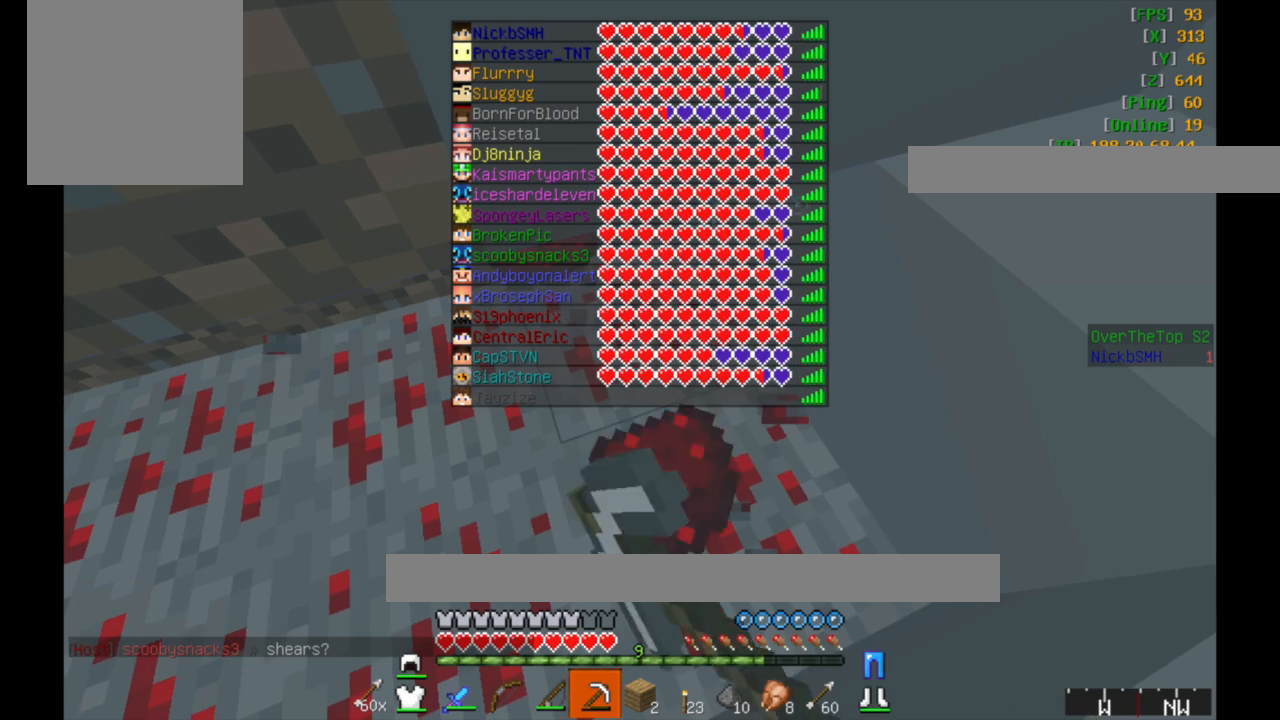
{"keys": [], "mouse": ["left"], "events": []}
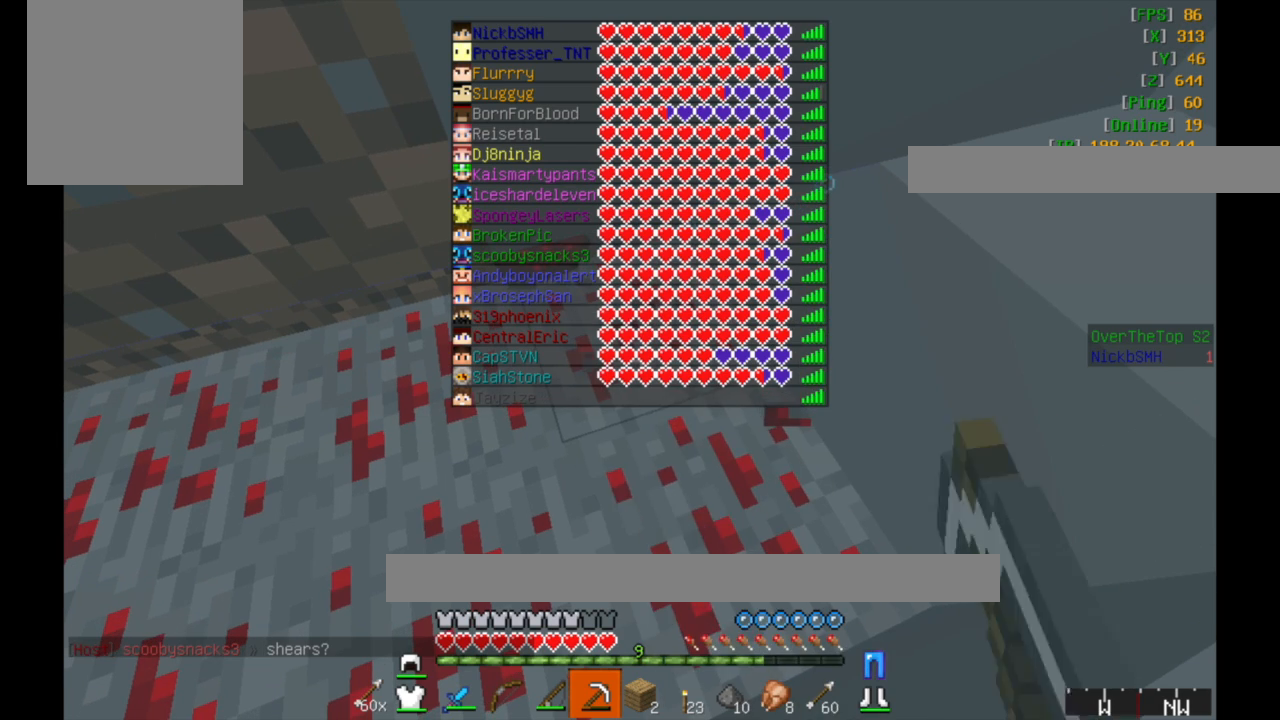
{"keys": [], "mouse": ["left"], "events": []}
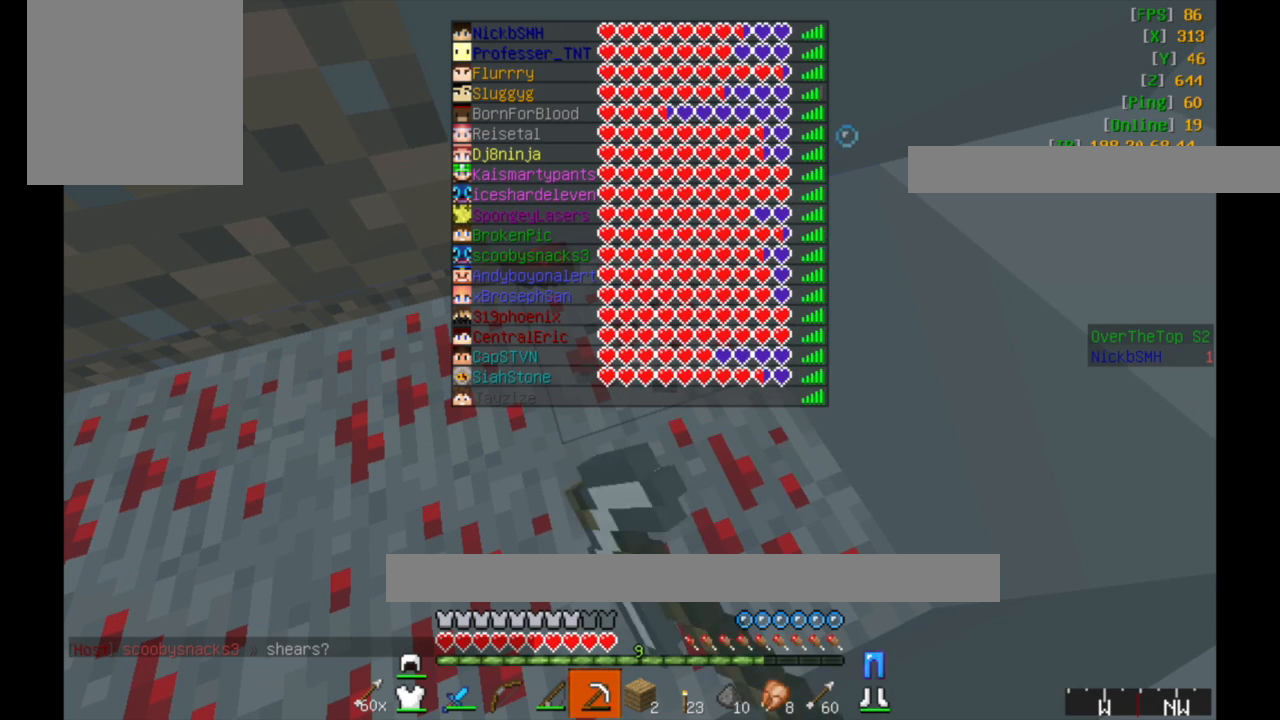
{"keys": [], "mouse": ["left"], "events": []}
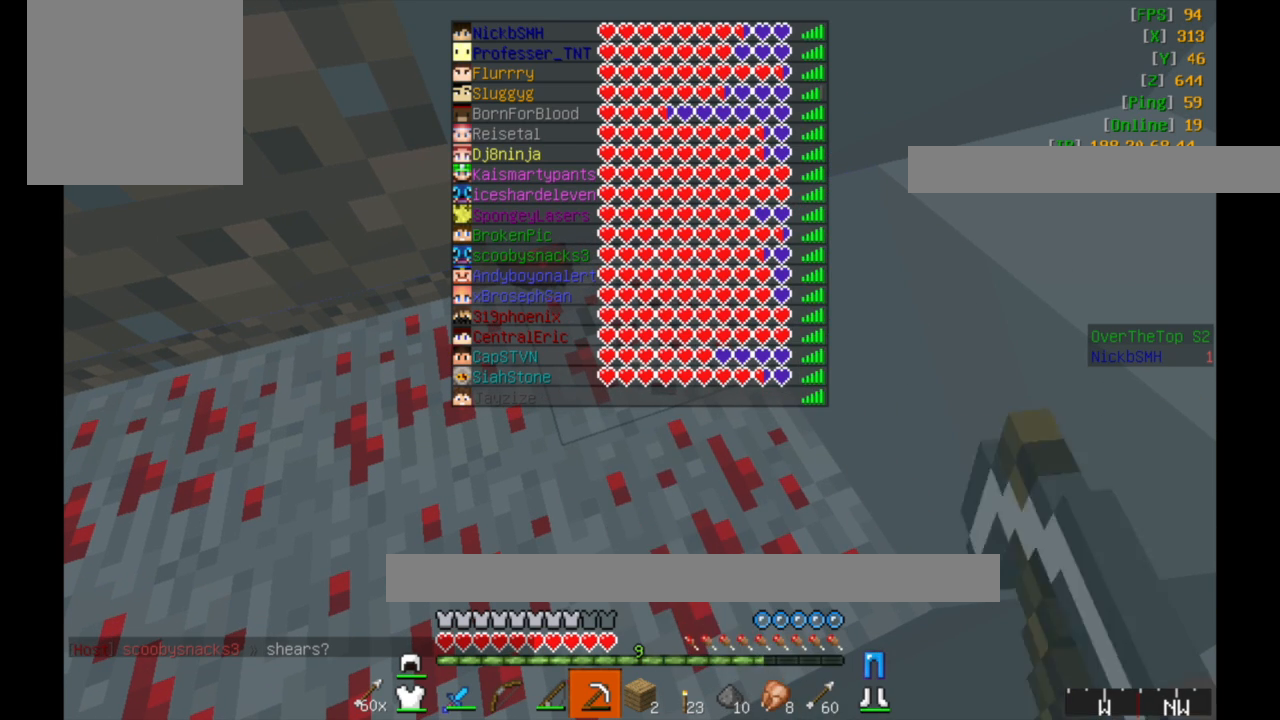
{"keys": [], "mouse": ["left"], "events": []}
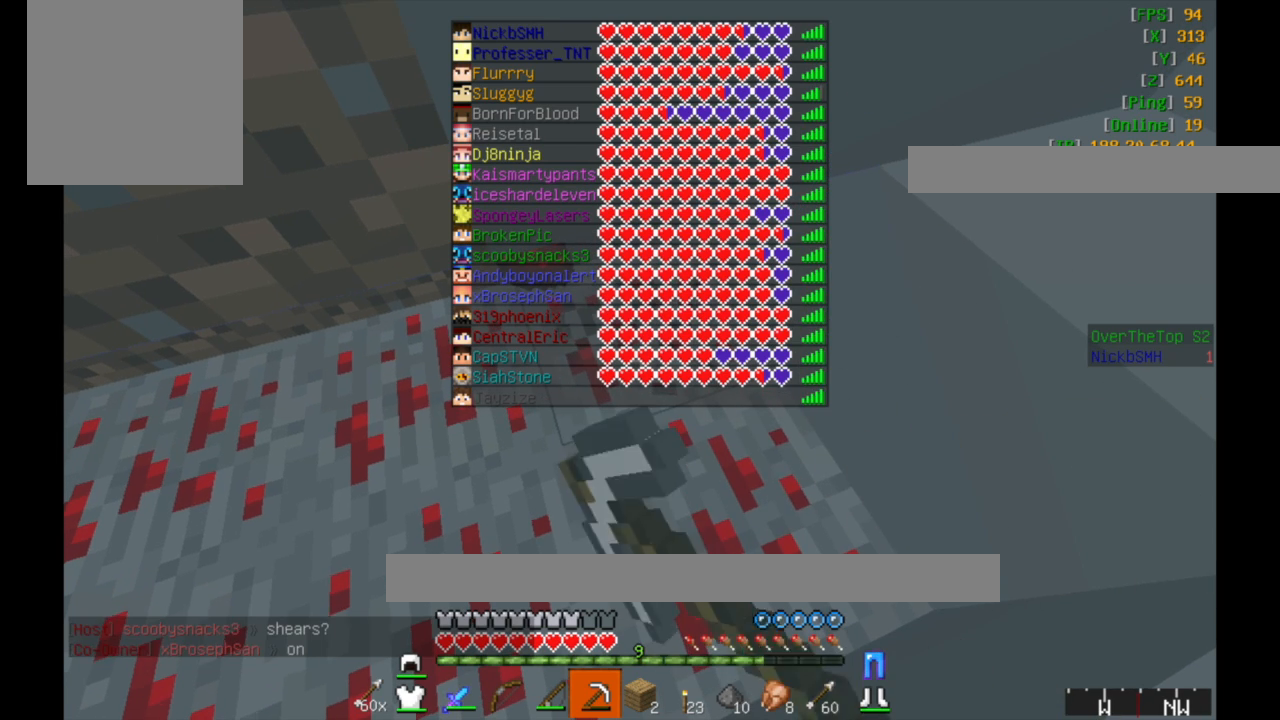
{"keys": [], "mouse": ["left"], "events": []}
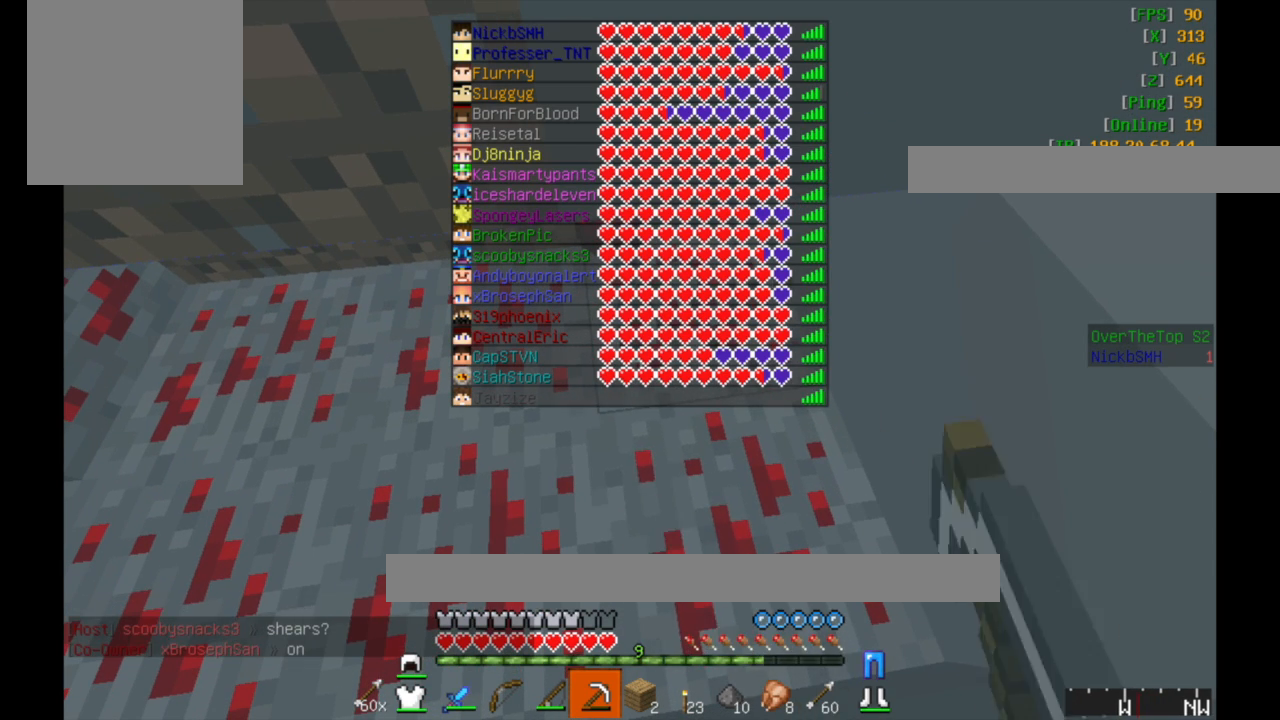
{"keys": [], "mouse": ["left"], "events": []}
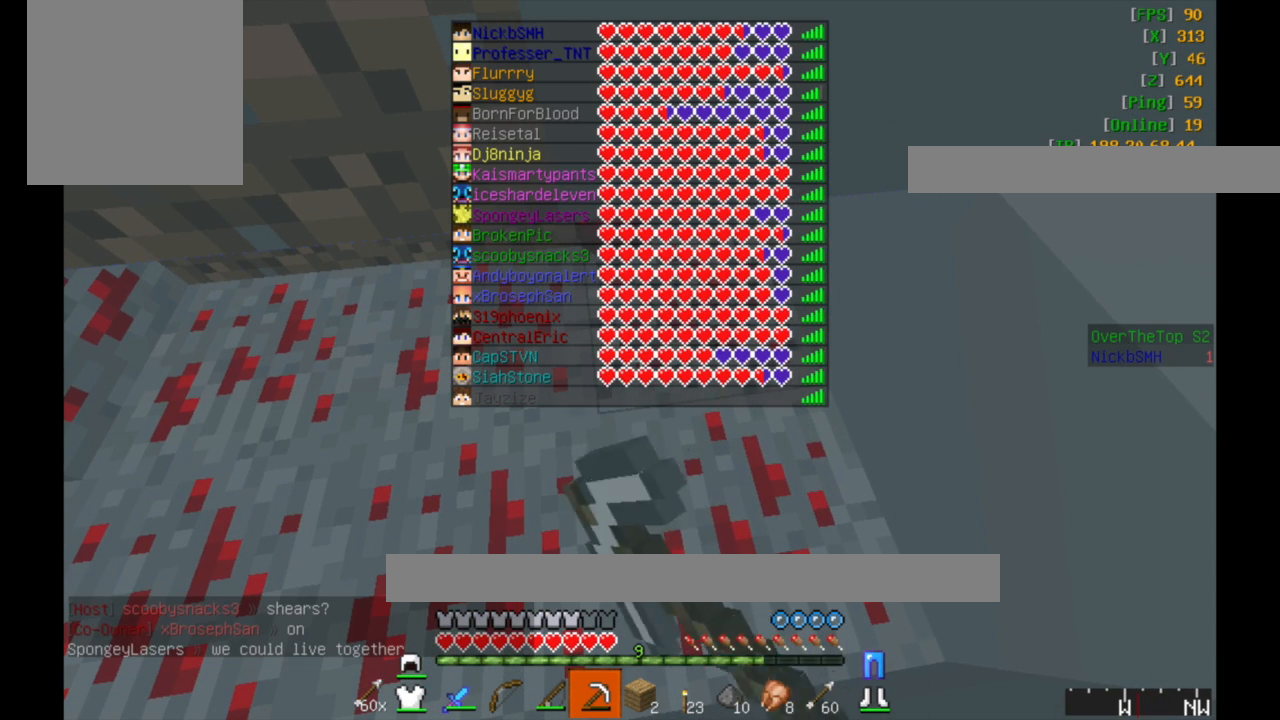
{"keys": [], "mouse": ["left"], "events": []}
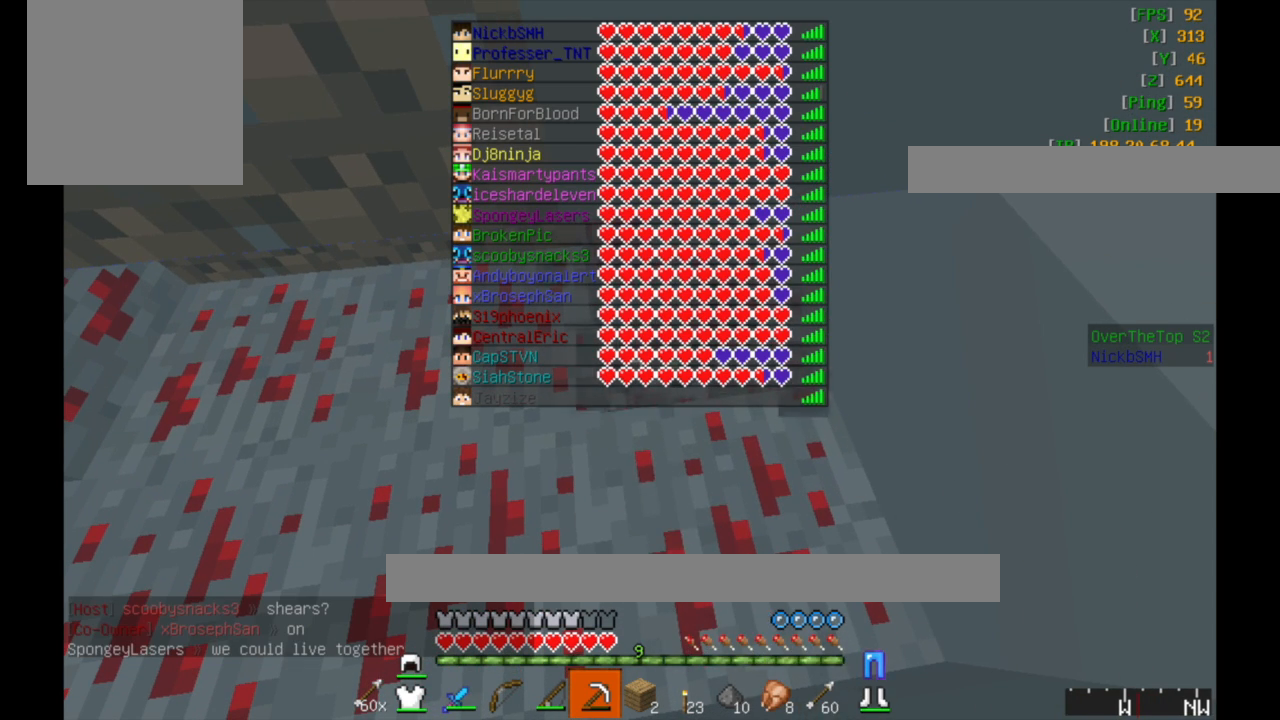
{"keys": [], "mouse": [], "events": [[233, "mouse_left", "up"], [233, "w", "down"], [417, "w", "up"]]}
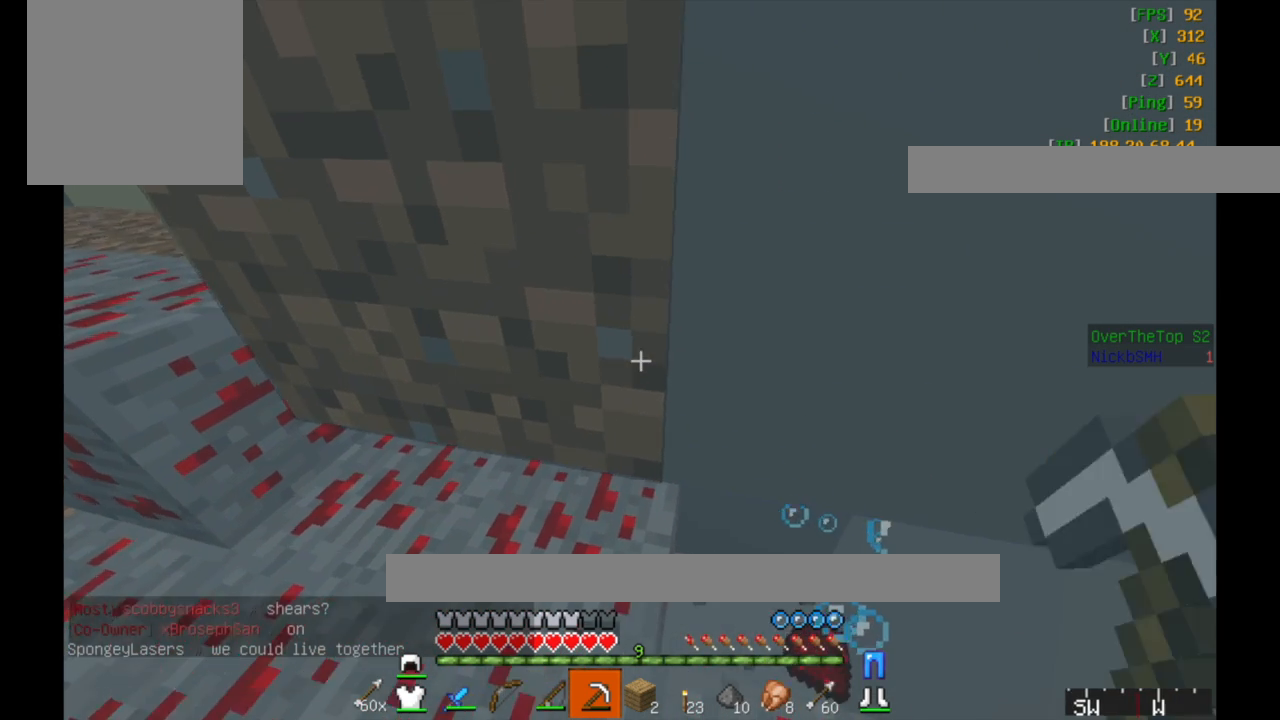
{"keys": [], "mouse": [], "events": [[233, "mouse_right", "down"], [333, "mouse_right", "up"]]}